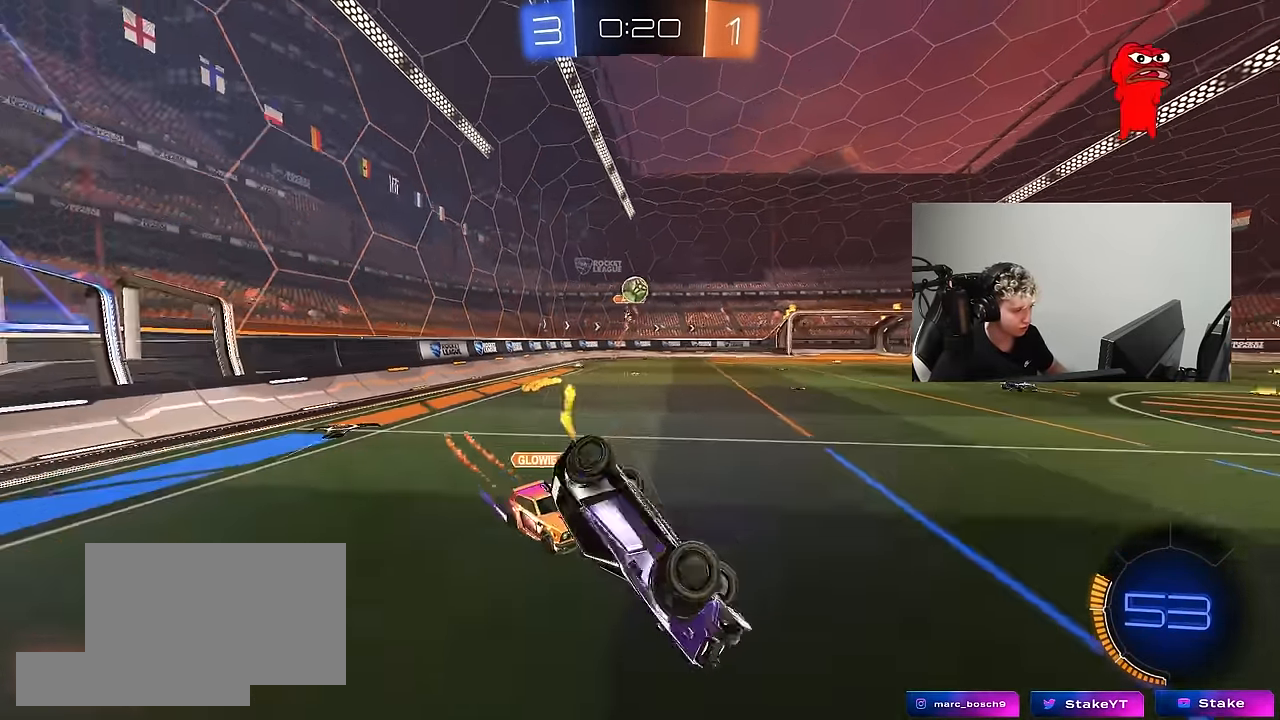
Gameplay with keyboard and mouse; each line is a JSON object with the keys and mouse buttons held at the frame after it. "events" lists presses ("down") and releases ("up") of "1", "2", "3", "4", "5", "a", "alt", "c", "caps_lock", "ctrl", "d", "e", "f", "g", "q", "r", "s", "shift", "space", "t", "tab", "v", "w", "x", "z", "mouse_left", "mouse_wheel" and "mouse_right" between this image and that frame as [ms after this image, input, new state], when the widget could be followed in between. "mouse_left", "mouse_wheel", "mouse_right" = the "left", "wheel", "right" buttons of the "mouse" list. No other keys are recorded. "wheel" means that the mouse wheel is clicked or scrolled. "mouse_move" is the direction in which the mouse moves at that frame (one of eight, or "still"), when it could be read.
{"keys": ["d"], "mouse": [], "mouse_move": "still", "events": [[34, "s", "up"], [184, "s", "down"], [417, "s", "up"], [417, "shift", "up"]]}
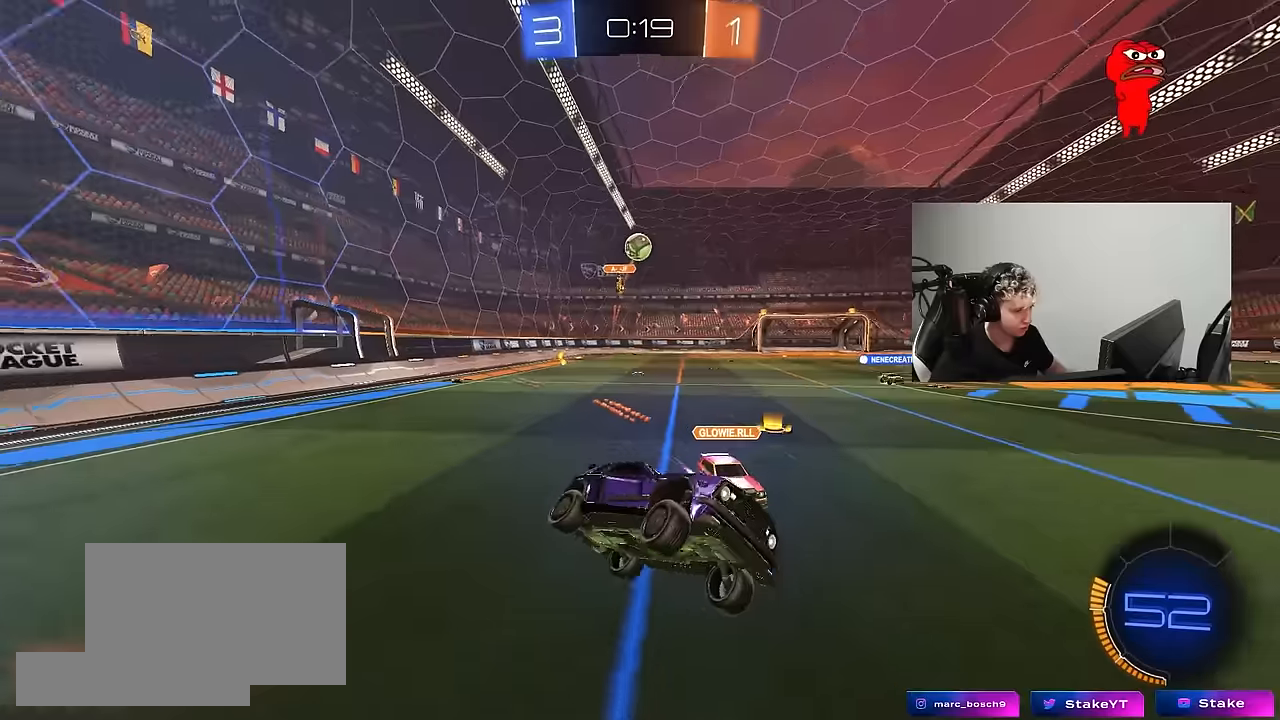
{"keys": ["d", "w"], "mouse": [], "mouse_move": "still", "events": [[50, "d", "up"], [300, "d", "down"], [300, "w", "down"]]}
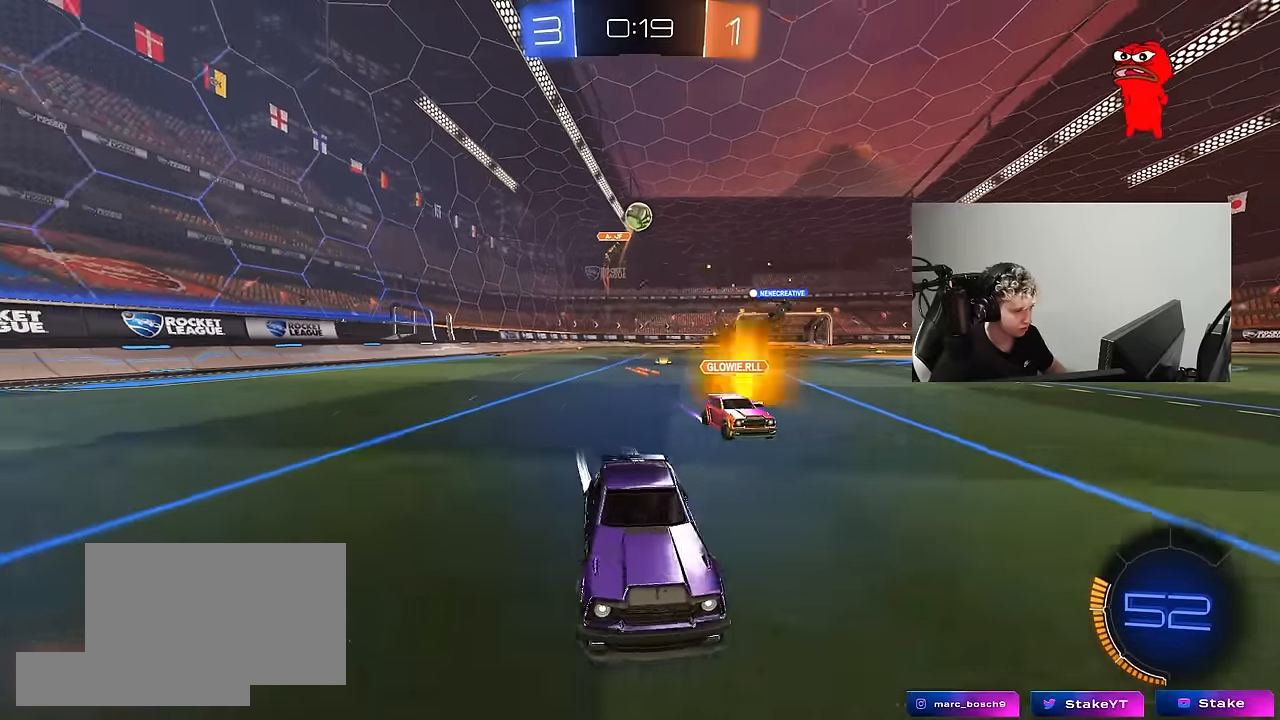
{"keys": ["w"], "mouse": [], "mouse_move": "still", "events": [[67, "d", "up"], [167, "mouse_left", "down"], [350, "mouse_left", "up"], [450, "a", "down"], [500, "a", "up"]]}
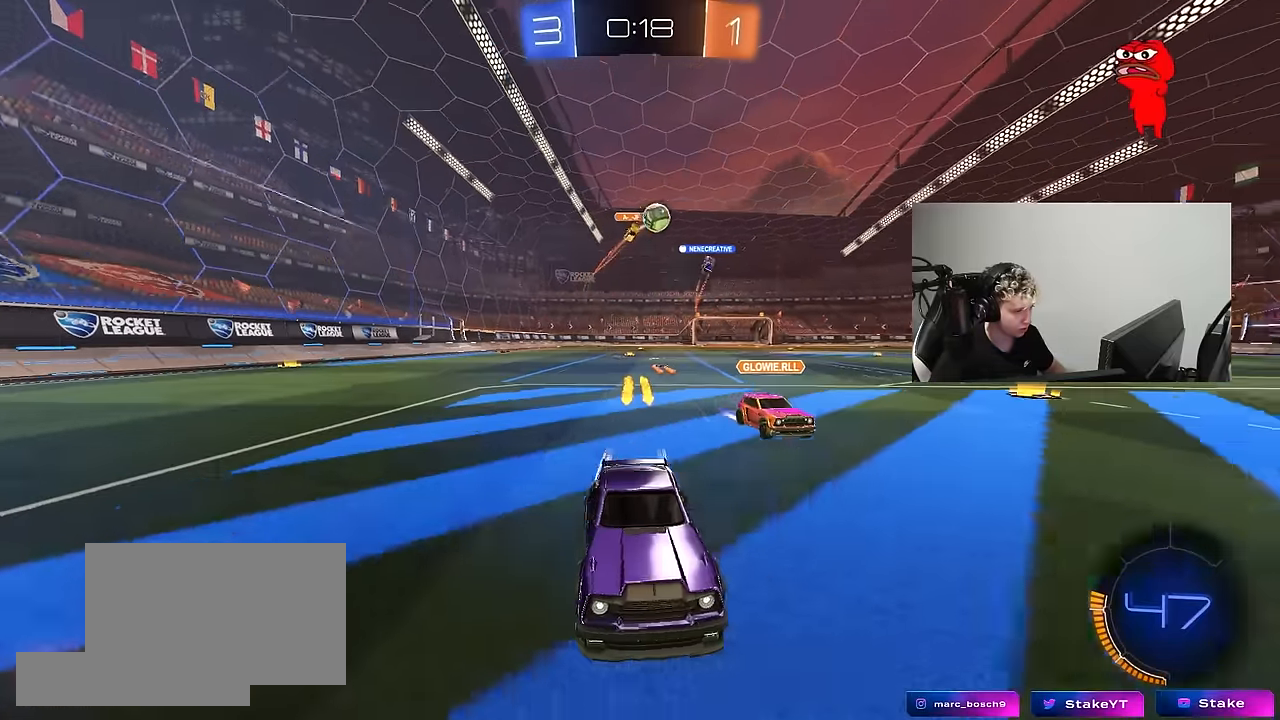
{"keys": ["w"], "mouse": [], "mouse_move": "still", "events": [[234, "a", "down"], [234, "shift", "down"], [367, "shift", "up"], [417, "a", "up"]]}
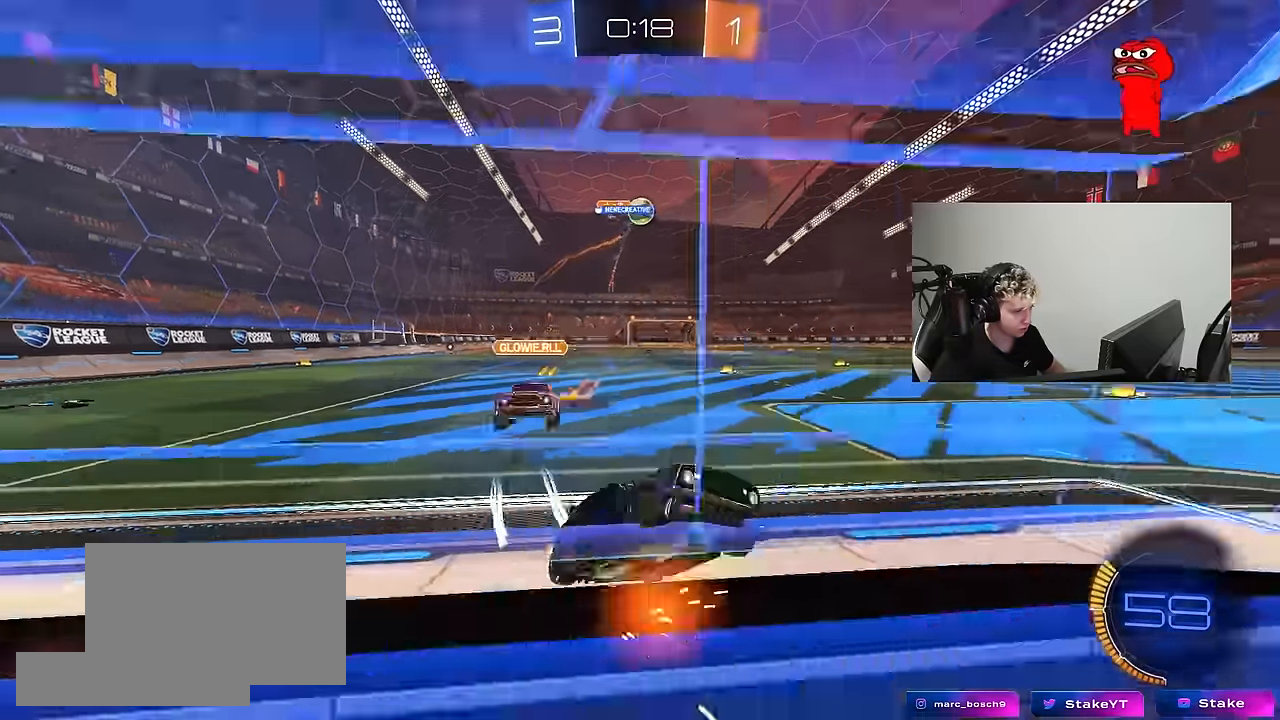
{"keys": ["s"], "mouse": ["right"], "mouse_move": "still", "events": [[17, "mouse_left", "down"], [150, "a", "down"], [234, "mouse_left", "up"], [300, "a", "up"], [334, "d", "down"], [434, "w", "up"], [484, "d", "up"], [484, "mouse_right", "down"], [484, "s", "down"]]}
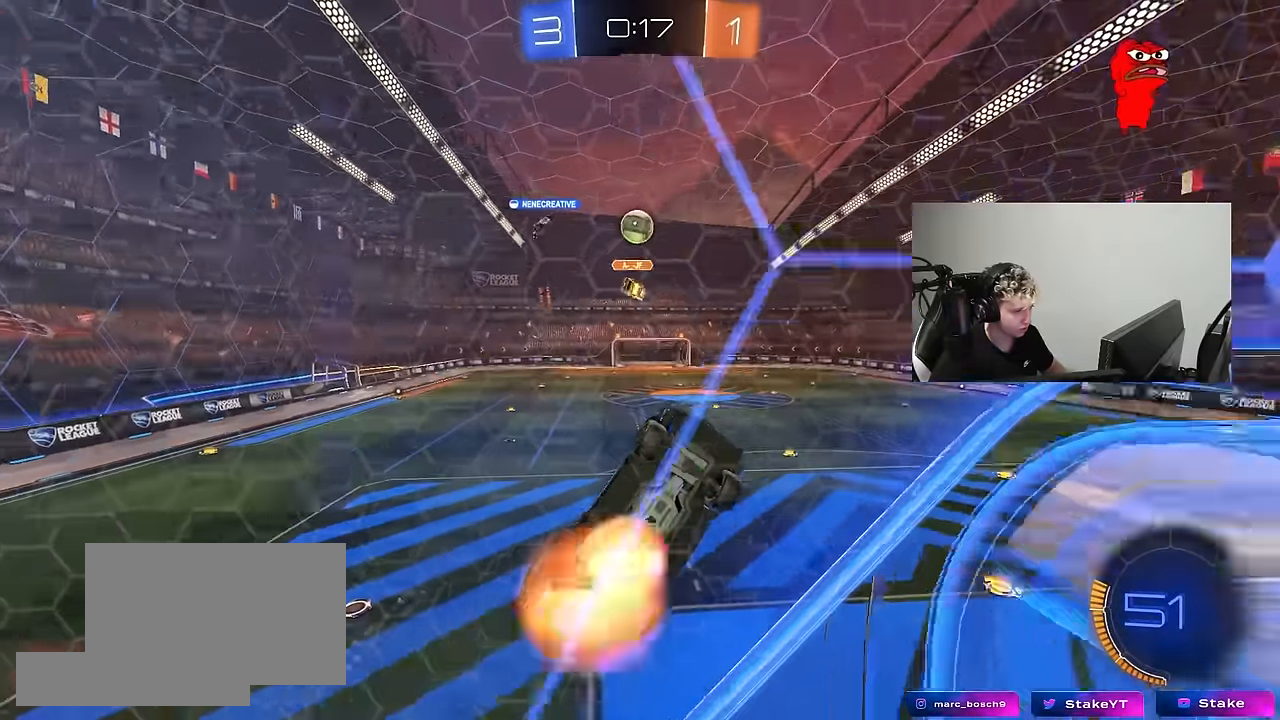
{"keys": ["a", "s", "shift"], "mouse": ["left"], "mouse_move": "down-left", "events": [[167, "d", "down"], [217, "a", "down"], [217, "shift", "down"], [267, "d", "up"], [267, "mouse_right", "up"], [400, "mouse_left", "down"]]}
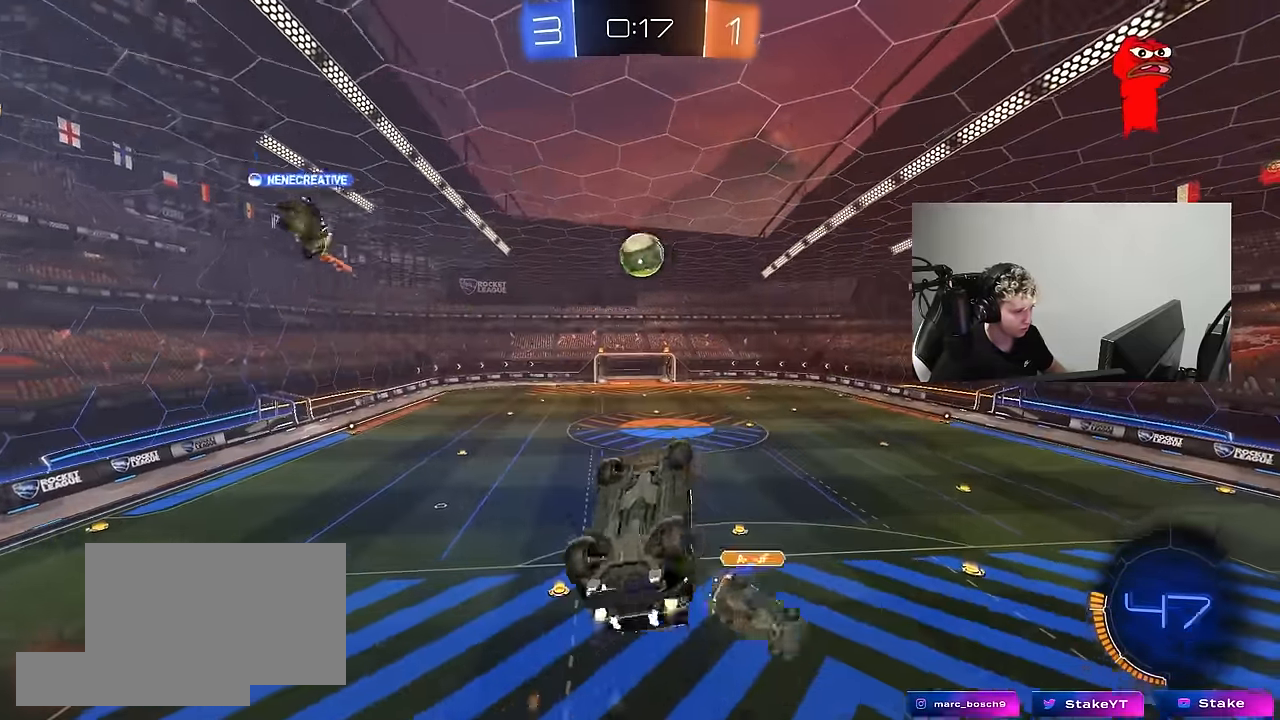
{"keys": [], "mouse": ["left"], "mouse_move": "still", "events": [[34, "s", "up"], [134, "w", "down"], [184, "w", "up"], [317, "shift", "up"], [367, "a", "up"]]}
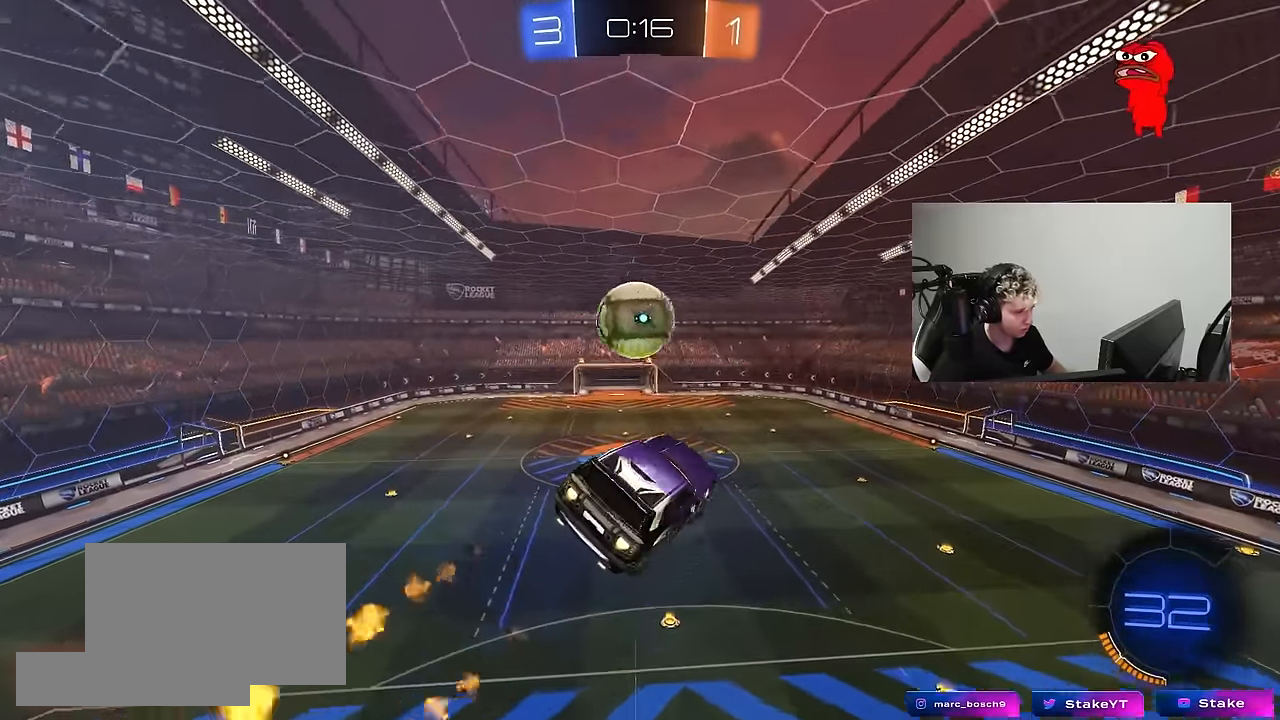
{"keys": ["a", "s", "shift"], "mouse": ["left"], "mouse_move": "up-right", "events": [[100, "a", "down"], [150, "w", "down"], [200, "mouse_right", "down"], [200, "shift", "down"], [284, "s", "down"], [284, "w", "up"], [434, "mouse_right", "up"]]}
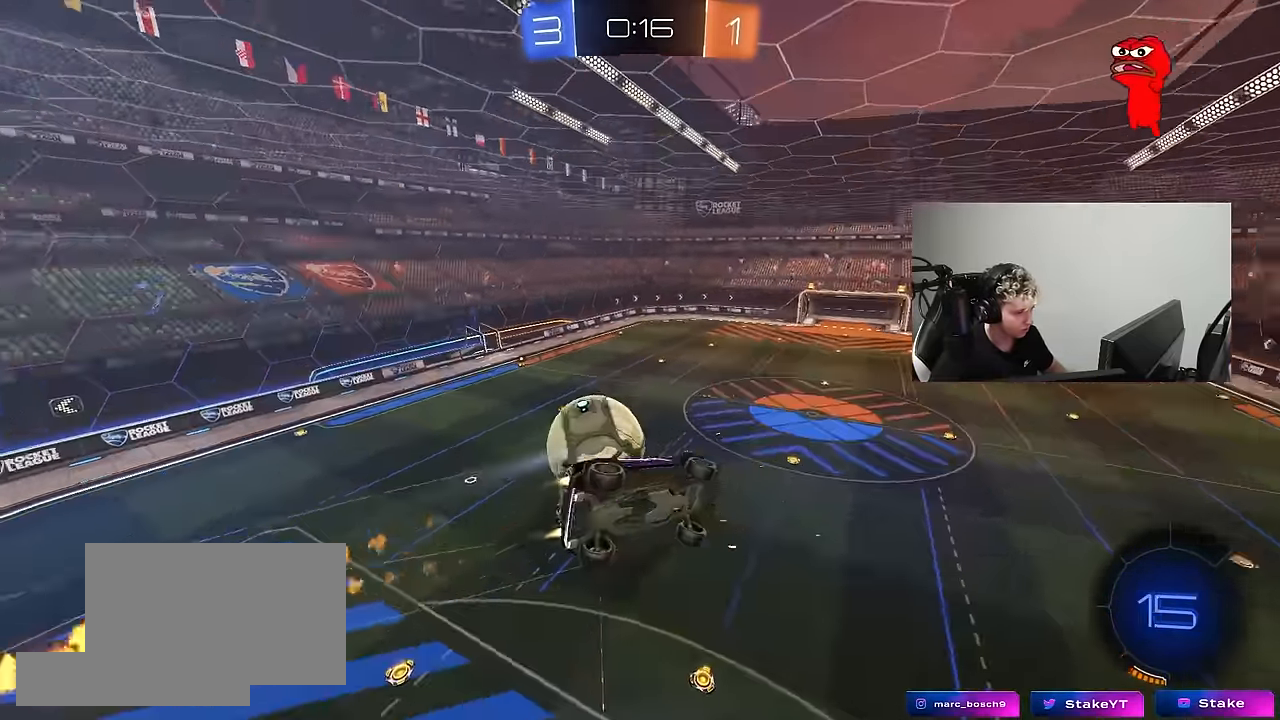
{"keys": ["a", "s", "shift", "space"], "mouse": [], "mouse_move": "still", "events": [[167, "mouse_left", "up"], [267, "s", "up"], [350, "s", "down"], [400, "space", "down"]]}
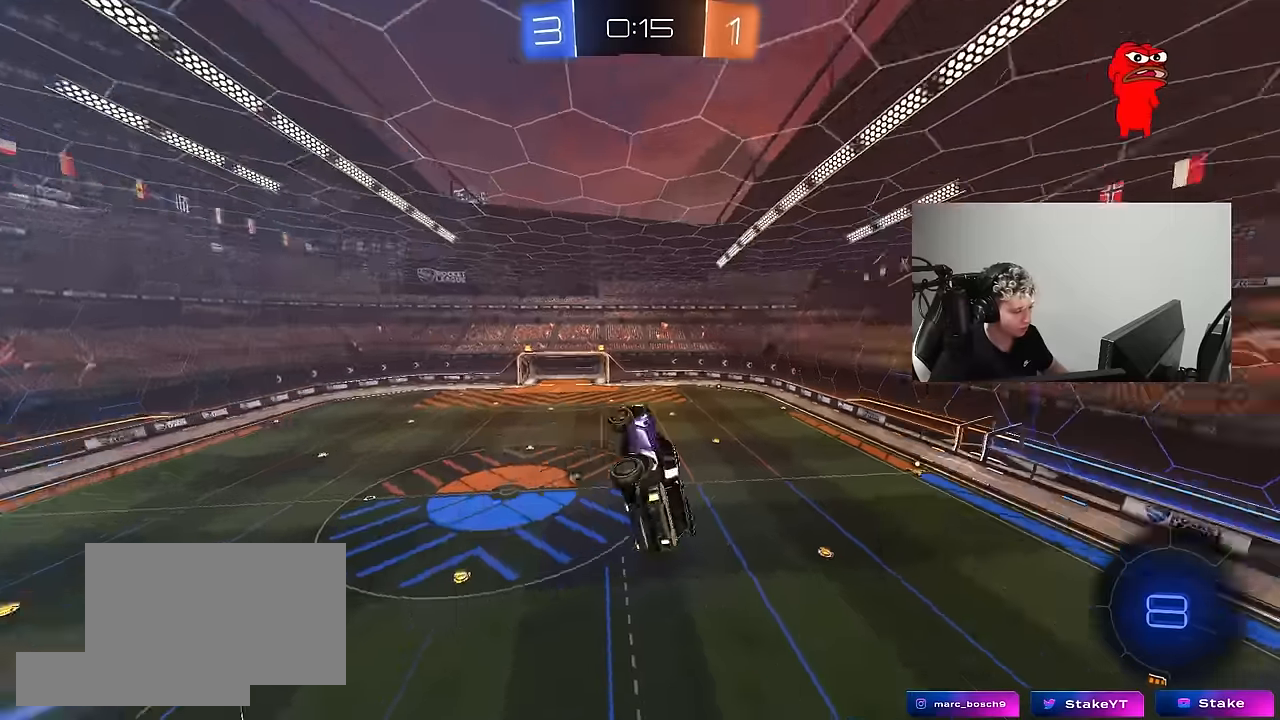
{"keys": ["d"], "mouse": [], "mouse_move": "still", "events": [[33, "s", "up"], [83, "a", "up"], [83, "shift", "up"], [83, "space", "up"], [283, "space", "down"], [416, "d", "down"], [466, "space", "up"]]}
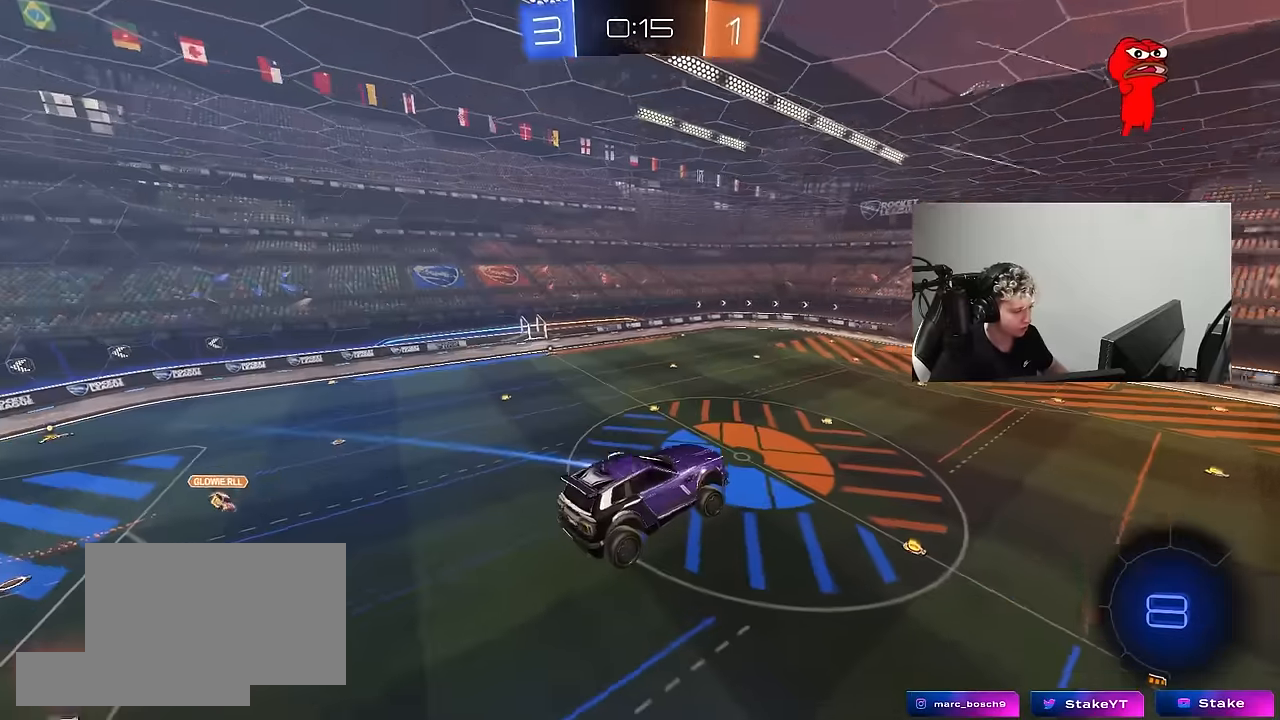
{"keys": [], "mouse": [], "mouse_move": "still", "events": [[16, "d", "up"]]}
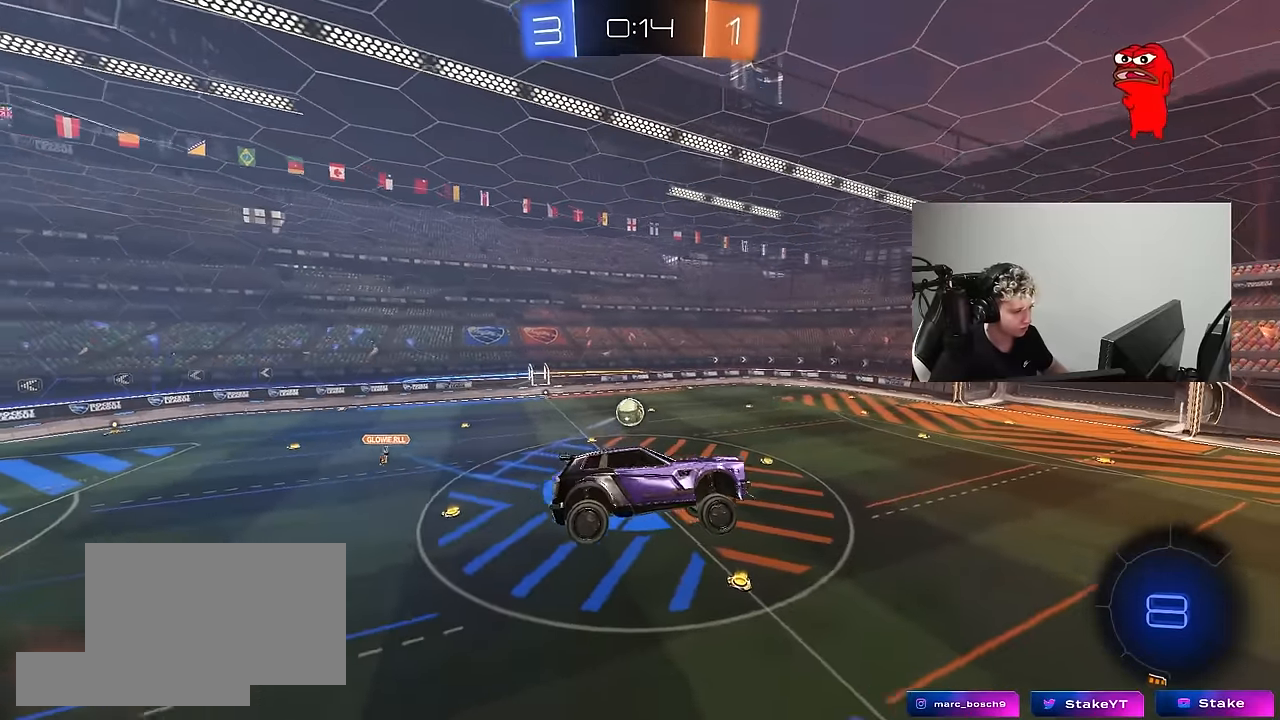
{"keys": [], "mouse": [], "mouse_move": "still", "events": [[166, "s", "down"], [266, "s", "up"]]}
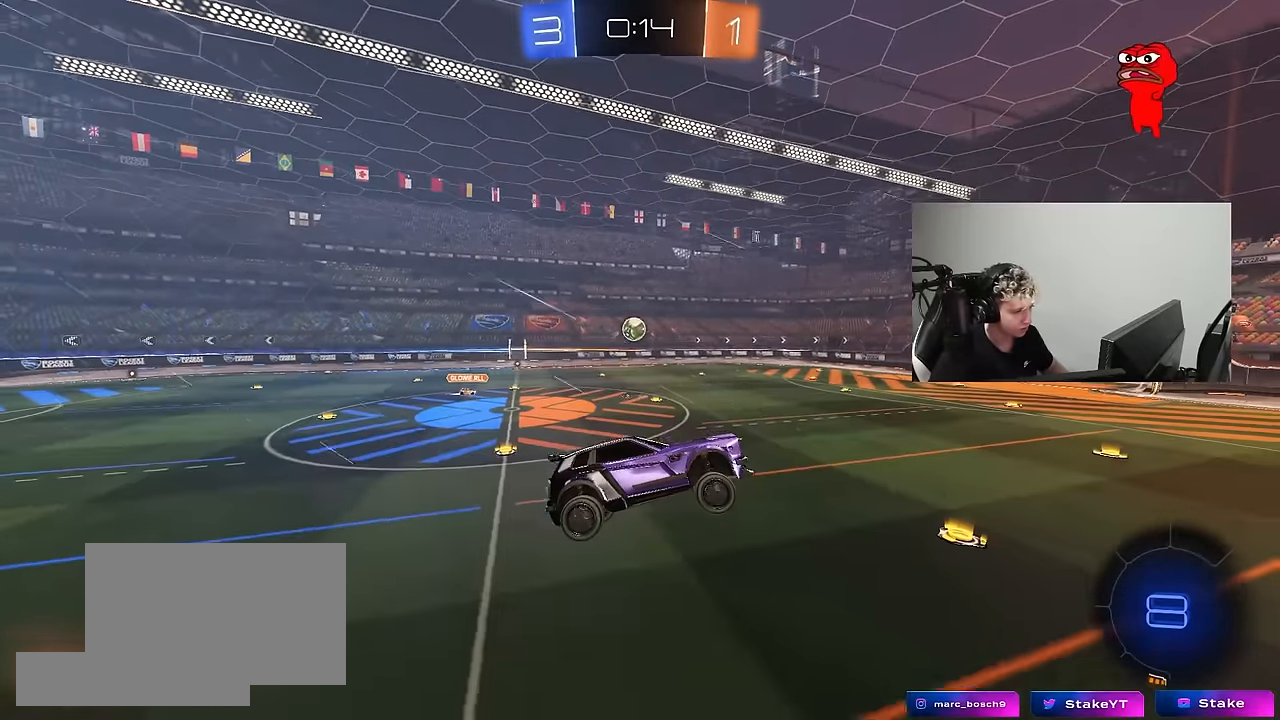
{"keys": ["a", "space", "w"], "mouse": ["right"], "mouse_move": "still", "events": [[233, "w", "down"], [283, "a", "down"], [466, "mouse_right", "down"], [466, "space", "down"]]}
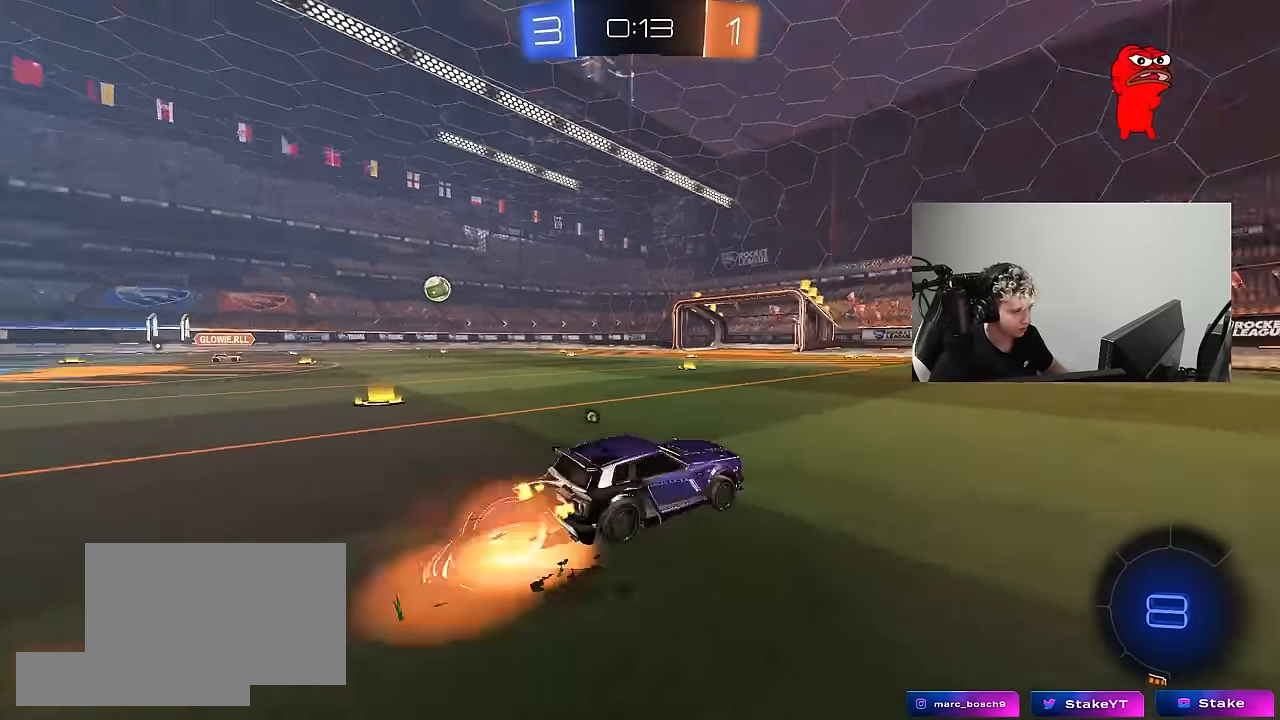
{"keys": ["d", "s"], "mouse": ["left"], "mouse_move": "still", "events": [[50, "mouse_right", "up"], [100, "a", "up"], [150, "shift", "down"], [150, "space", "up"], [250, "shift", "up"], [250, "w", "up"], [383, "d", "down"], [383, "mouse_left", "down"], [383, "s", "down"]]}
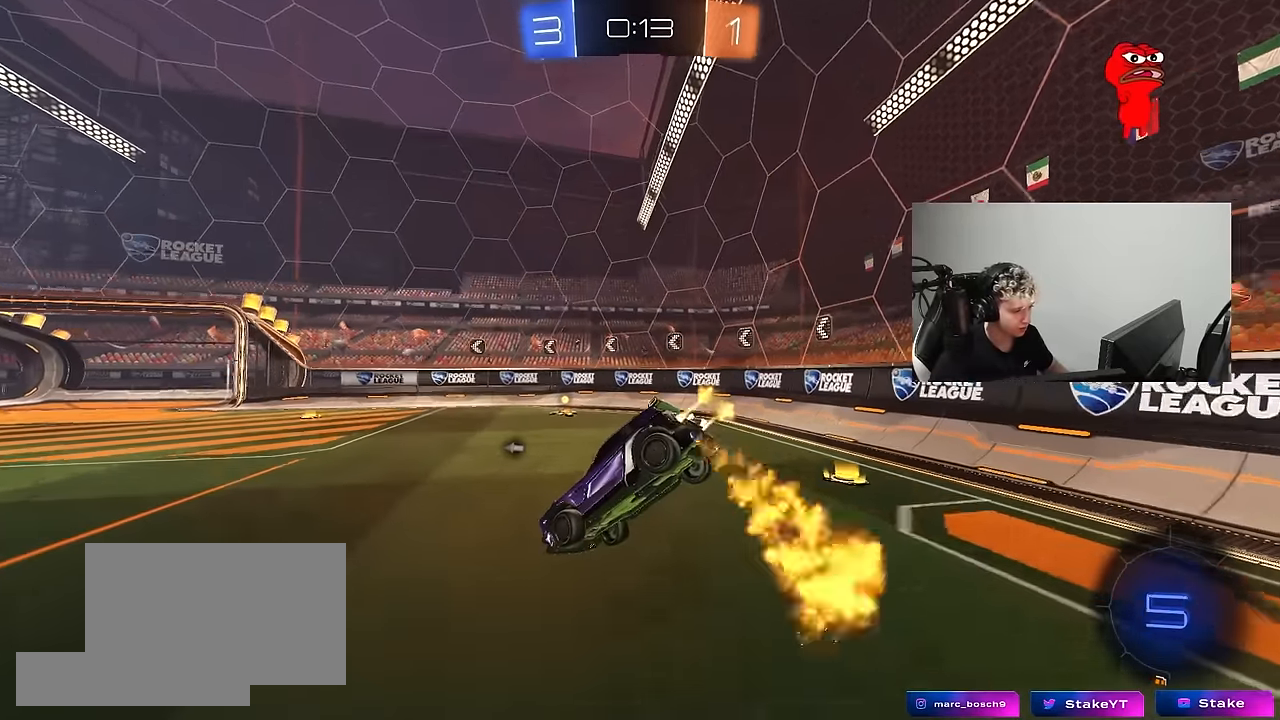
{"keys": ["w"], "mouse": [], "mouse_move": "still", "events": [[66, "mouse_left", "up"], [266, "a", "down"], [266, "d", "up"], [266, "shift", "down"], [350, "s", "up"], [350, "space", "down"], [400, "a", "up"], [400, "shift", "up"], [500, "space", "up"], [500, "w", "down"]]}
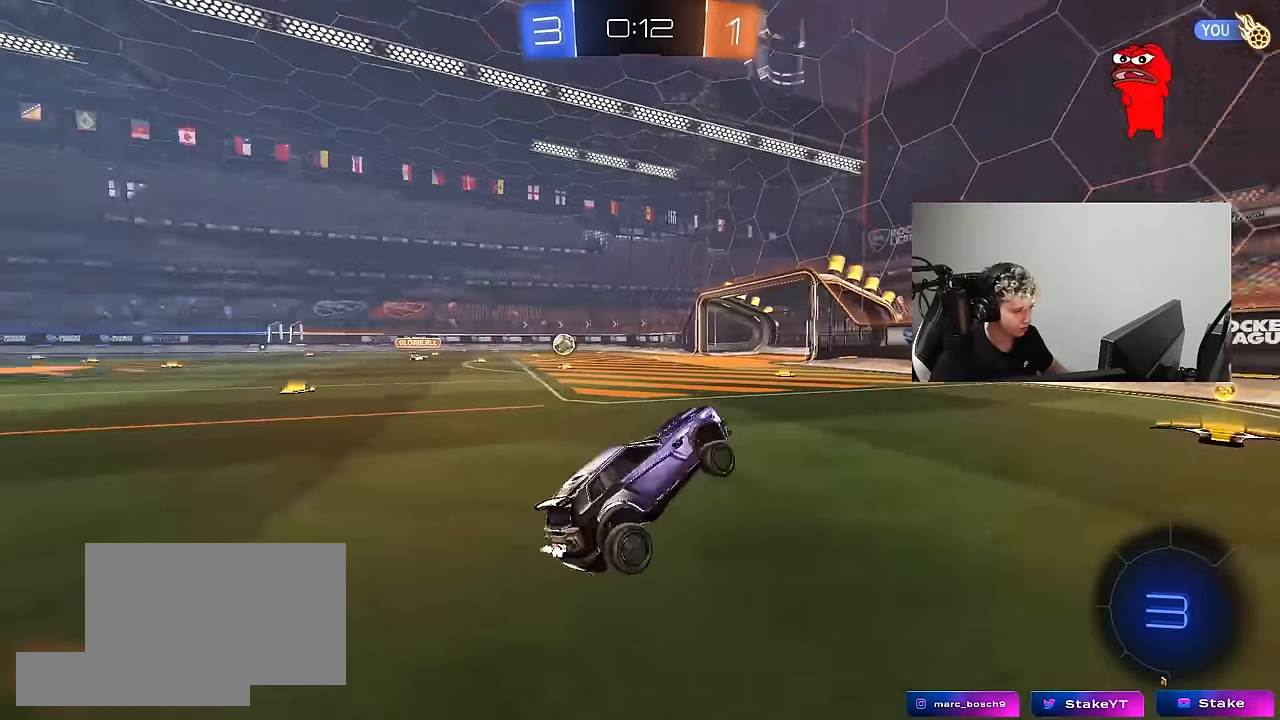
{"keys": ["a", "w"], "mouse": [], "mouse_move": "still", "events": [[83, "mouse_right", "down"], [133, "a", "down"], [233, "mouse_right", "up"], [233, "shift", "down"], [316, "shift", "up"]]}
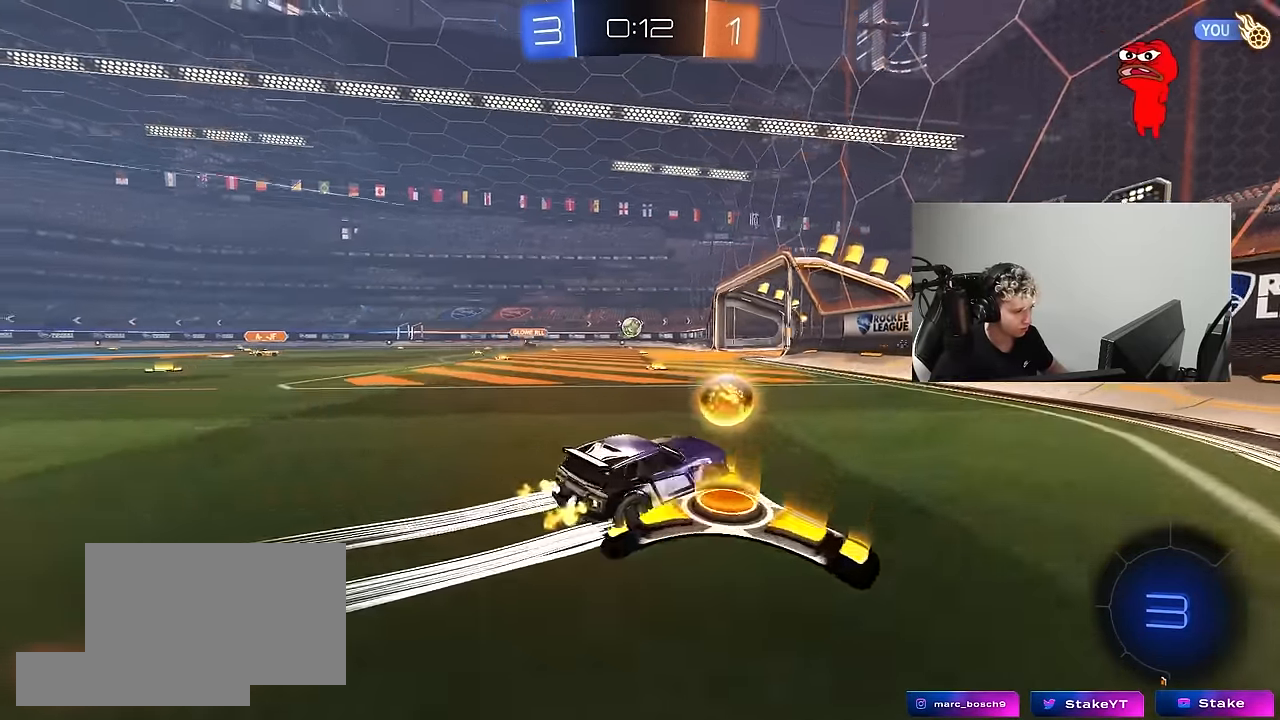
{"keys": ["a", "w"], "mouse": ["left", "right"], "mouse_move": "still", "events": [[333, "a", "up"], [433, "a", "down"], [483, "mouse_left", "down"], [483, "mouse_right", "down"]]}
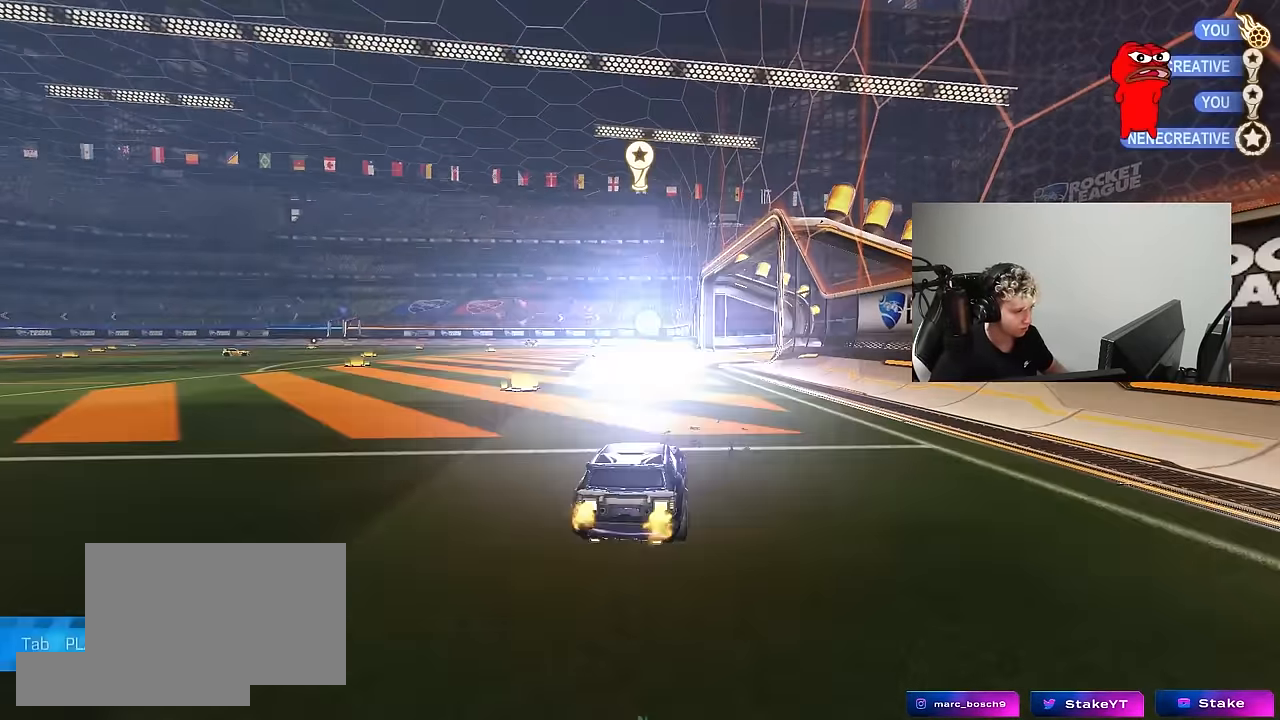
{"keys": [], "mouse": [], "mouse_move": "still", "events": [[33, "shift", "down"], [66, "mouse_right", "up"], [116, "mouse_right", "down"], [216, "mouse_left", "up"], [216, "s", "down"], [216, "w", "up"], [266, "mouse_right", "up"], [300, "shift", "up"], [350, "a", "up"], [400, "s", "up"]]}
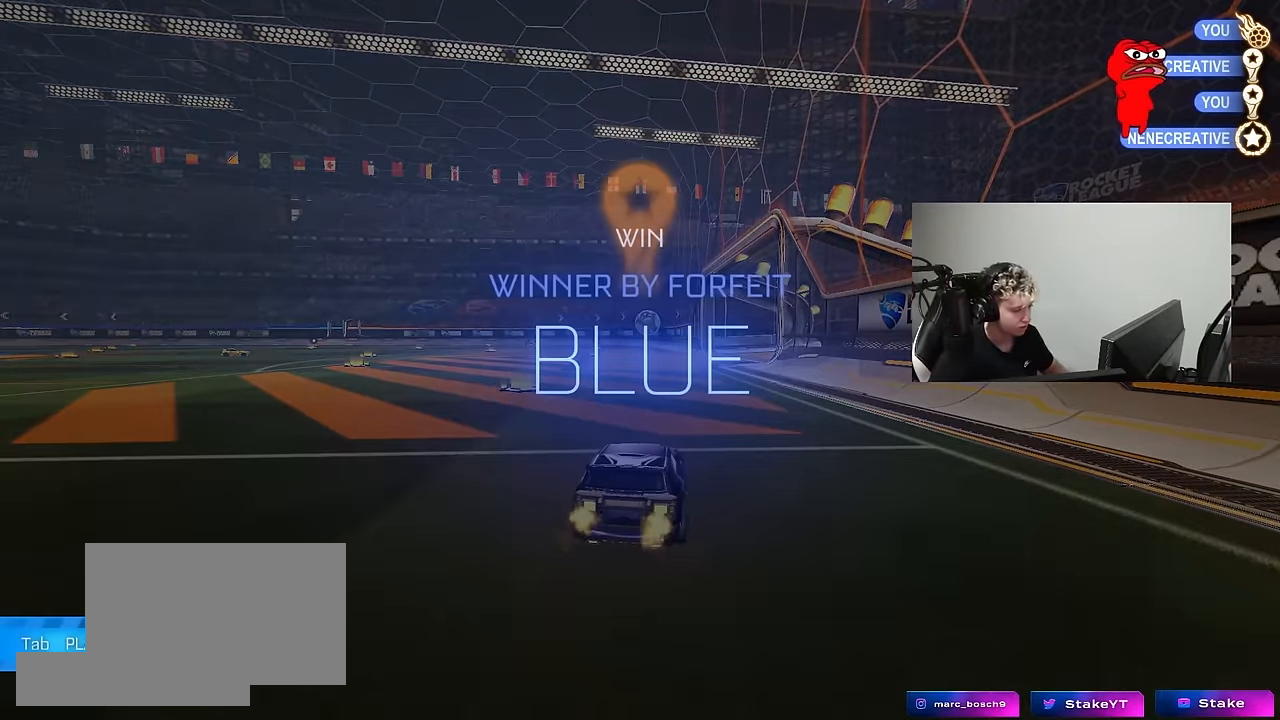
{"keys": [], "mouse": [], "mouse_move": "up", "events": [[183, "tab", "down"], [233, "tab", "up"]]}
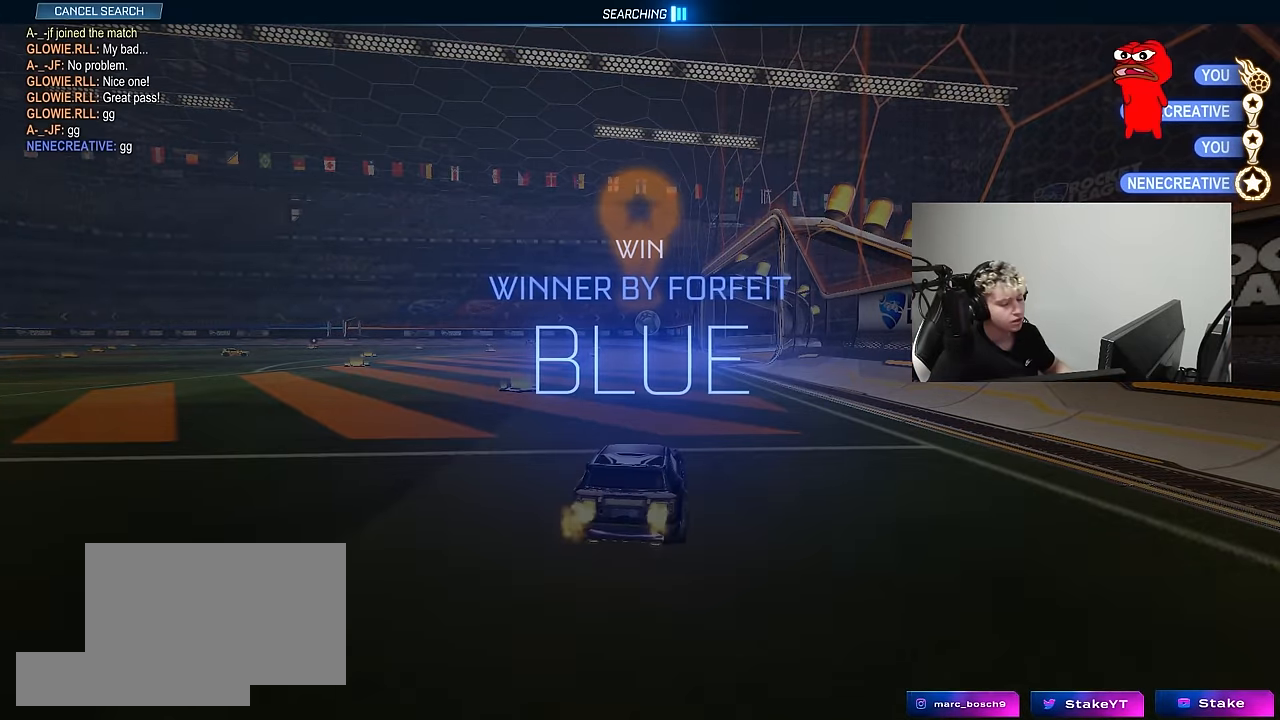
{"keys": [], "mouse": [], "mouse_move": "still", "events": []}
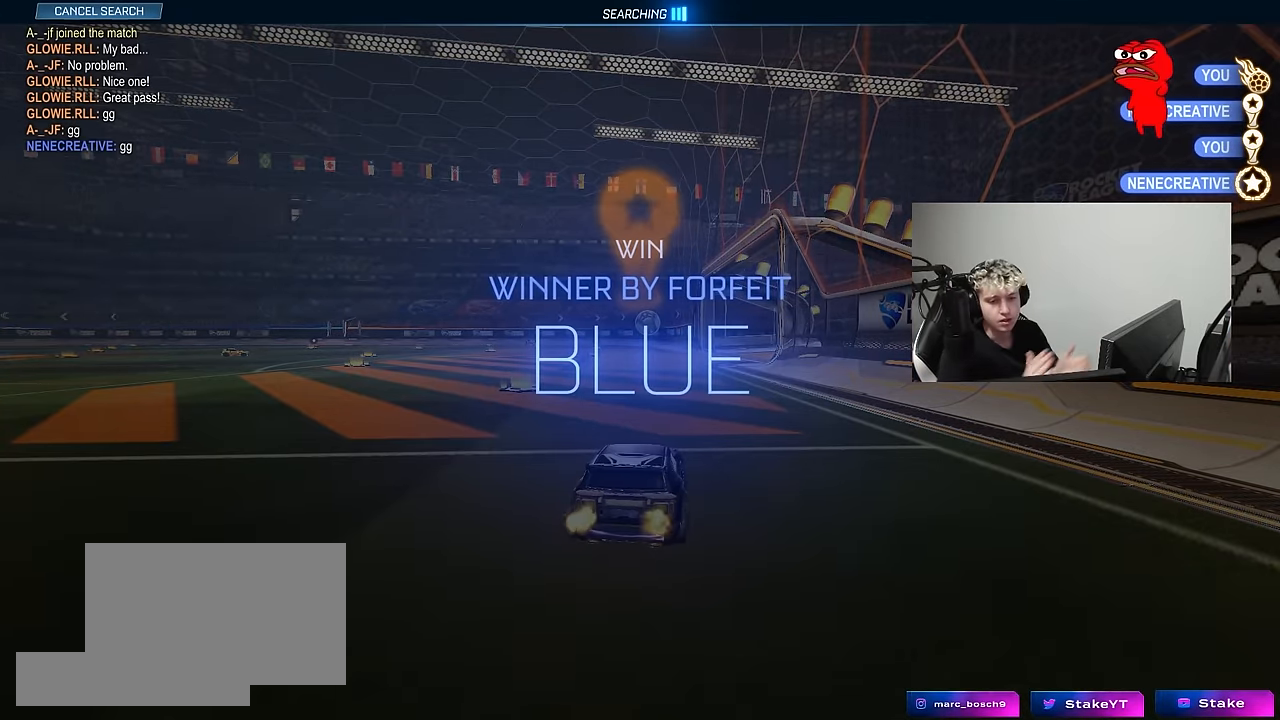
{"keys": [], "mouse": [], "mouse_move": "still", "events": []}
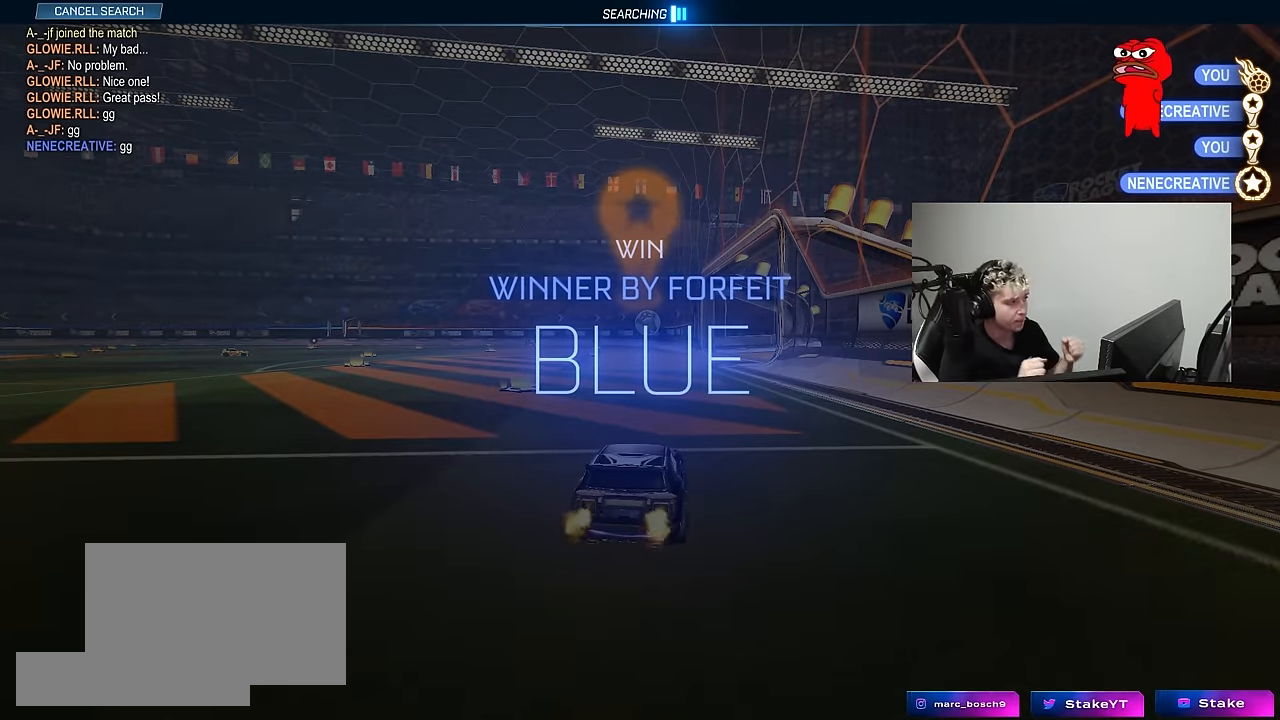
{"keys": [], "mouse": [], "mouse_move": "still", "events": []}
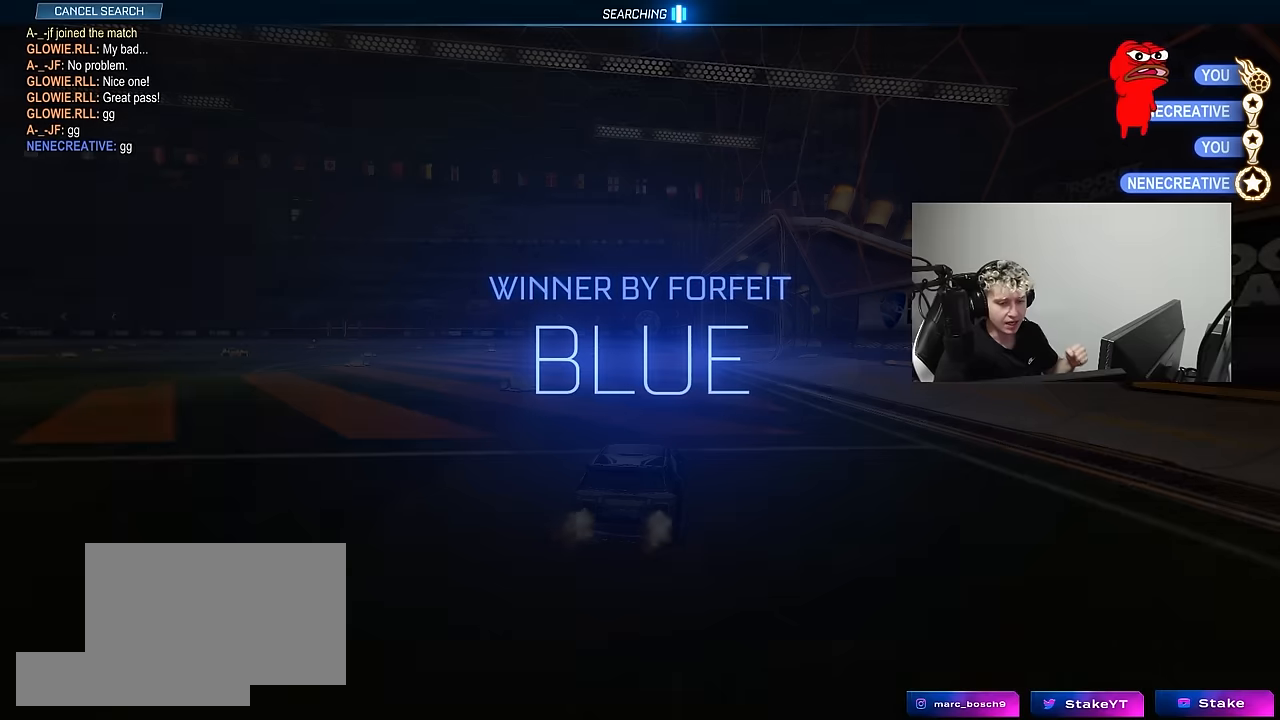
{"keys": [], "mouse": [], "mouse_move": "still", "events": []}
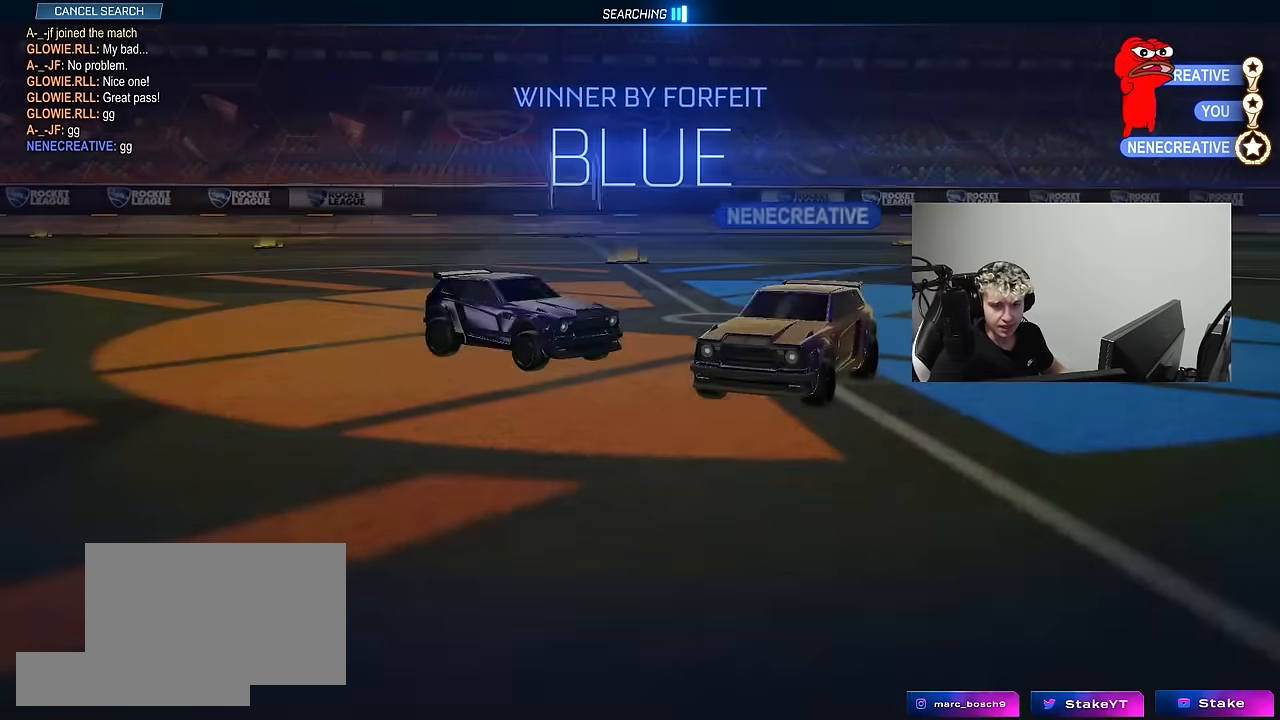
{"keys": [], "mouse": [], "mouse_move": "still", "events": []}
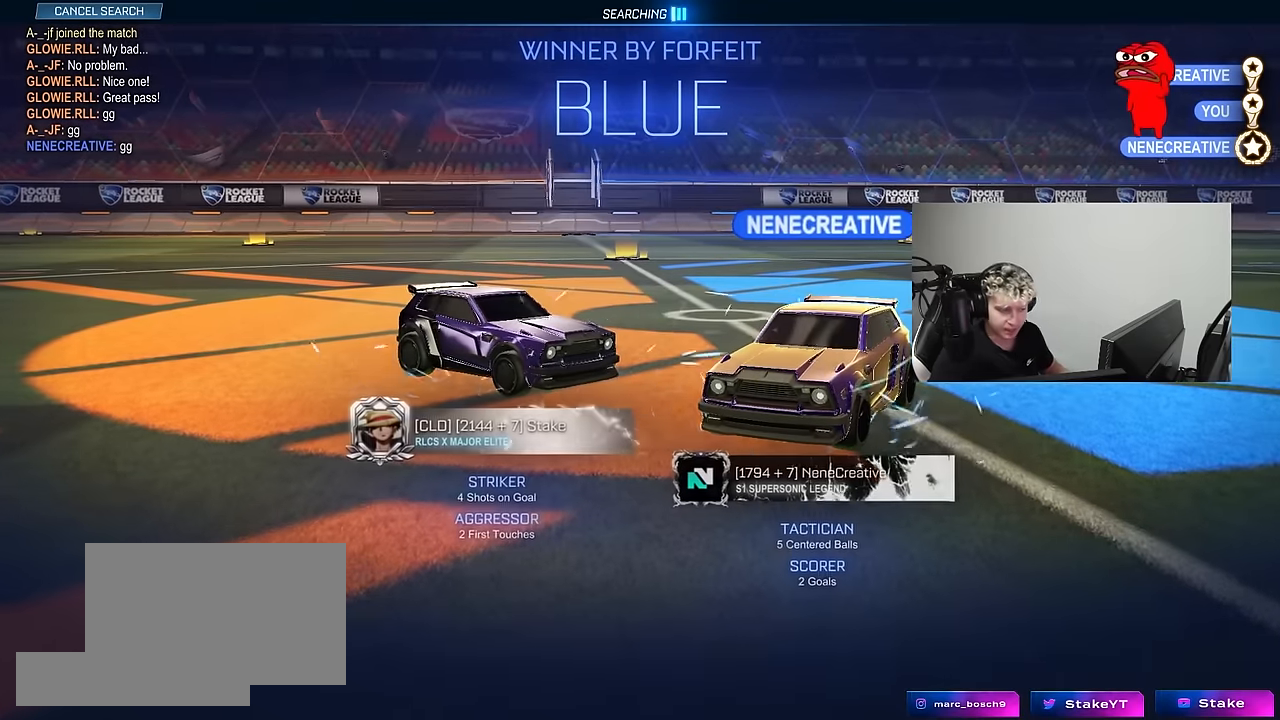
{"keys": [], "mouse": [], "mouse_move": "still", "events": []}
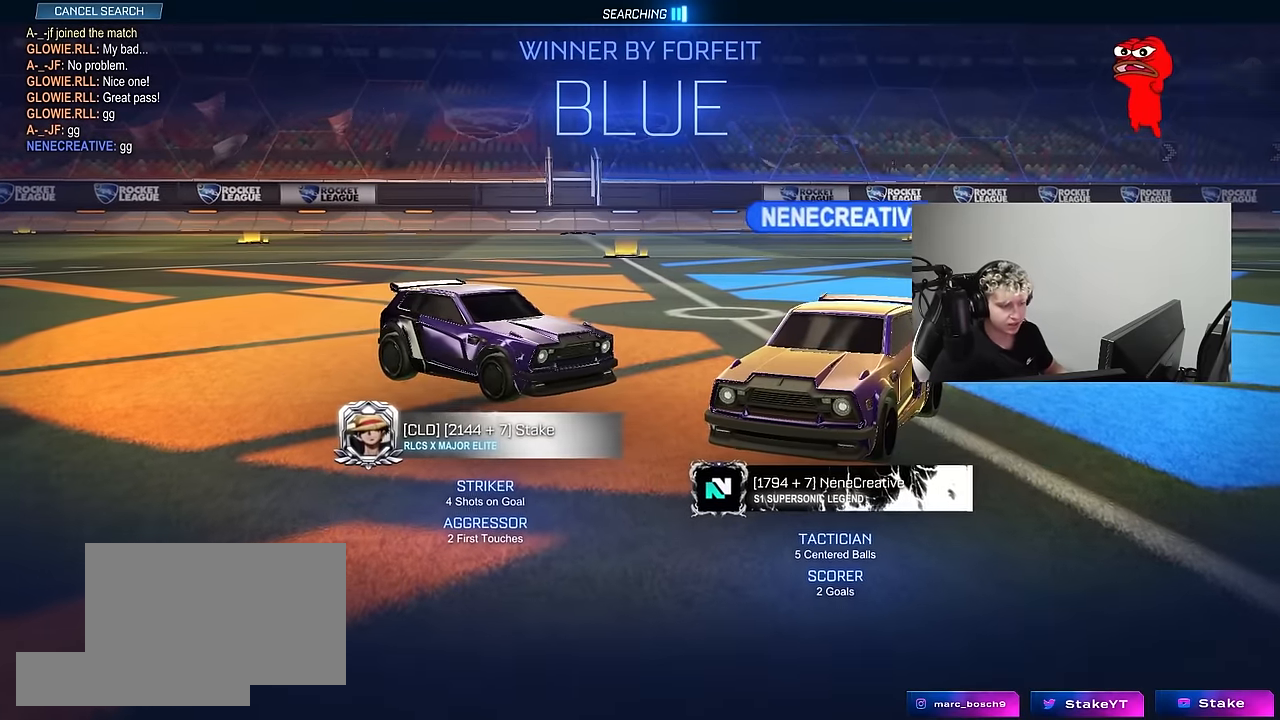
{"keys": [], "mouse": [], "mouse_move": "still", "events": [[300, "mouse_wheel", "down"], [434, "mouse_wheel", "up"]]}
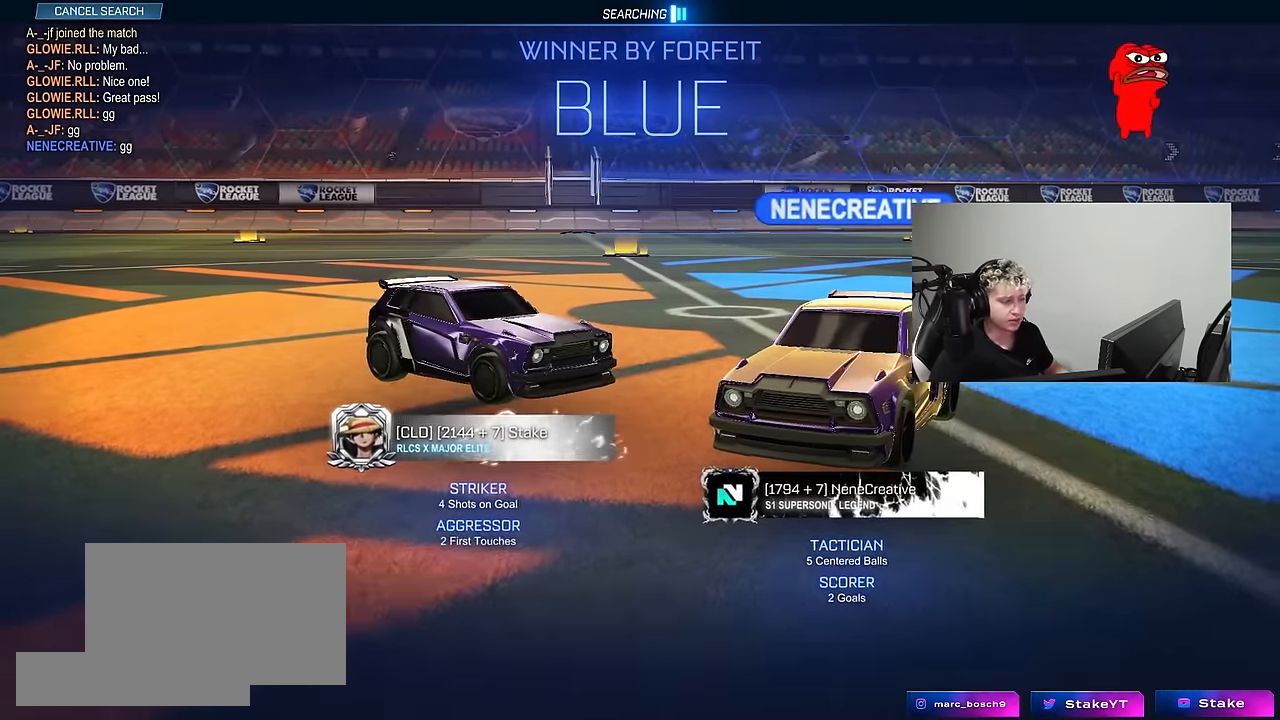
{"keys": [], "mouse": [], "mouse_move": "up-right"}